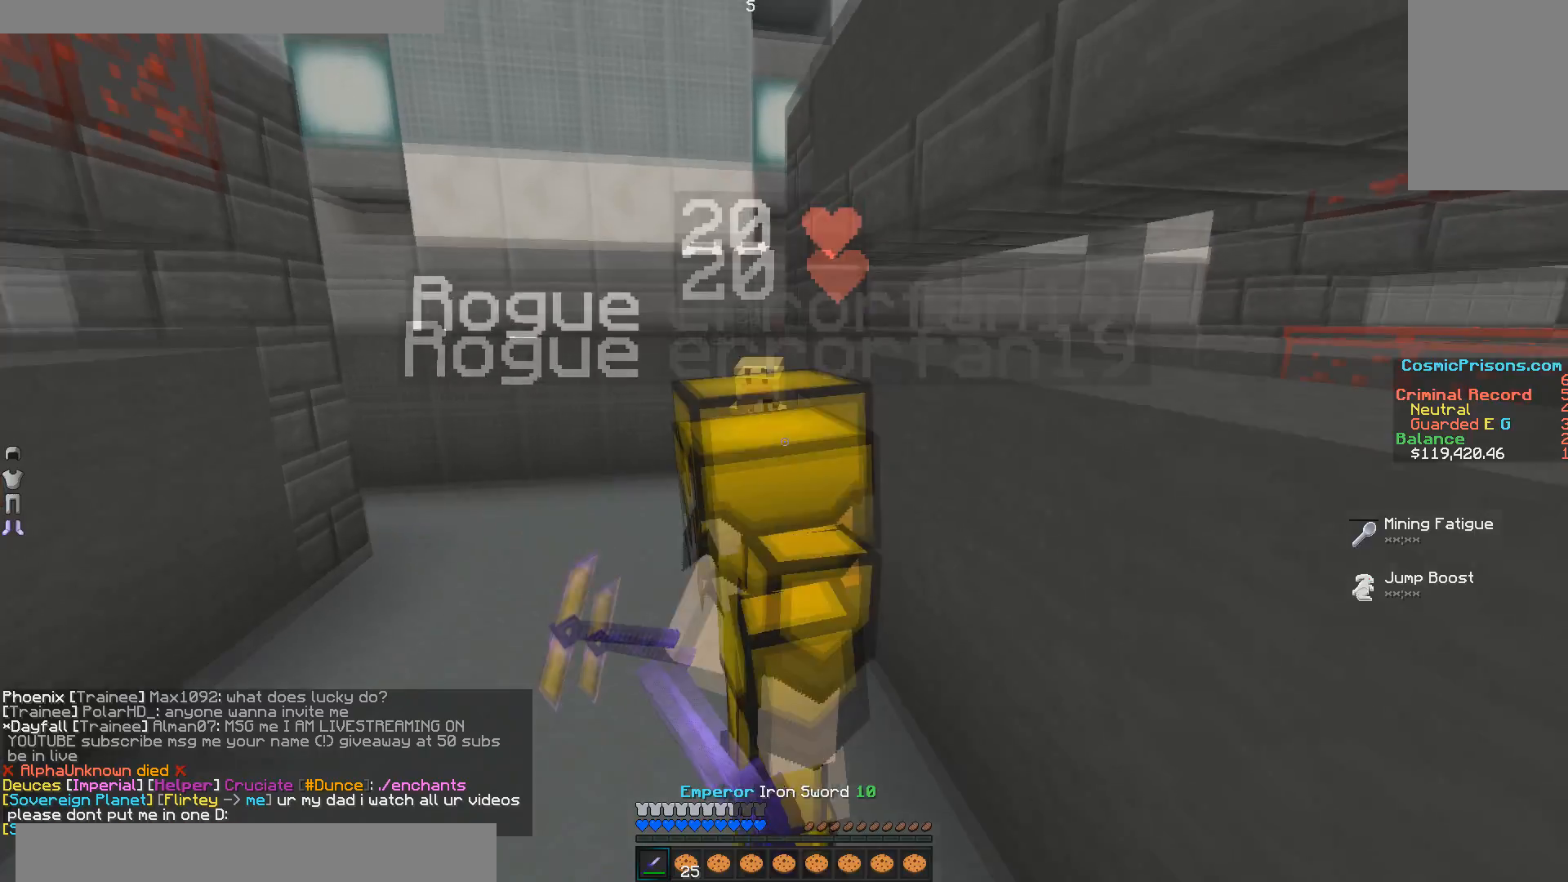
Gameplay with keyboard and mouse; each line is a JSON object with the keys and mouse buttons held at the frame after it. "events" lists presses ("down") and releases ("up") of "a", "d", "s", "w", "mouse_left" and "mouse_right" between this image and that frame as [ms after this image, input, new state], when the widget could be followed in between. "mouse_left", "mouse_right" = the "left", "right" buttons of the "mouse" list. No other keys are recorded. Fast repeated clicks can show as one long hold. Mouse movement is not recorded.
{"keys": ["w"], "mouse": ["left"], "events": [[133, "w", "up"], [267, "mouse_left", "up"], [483, "mouse_left", "down"], [483, "w", "down"]]}
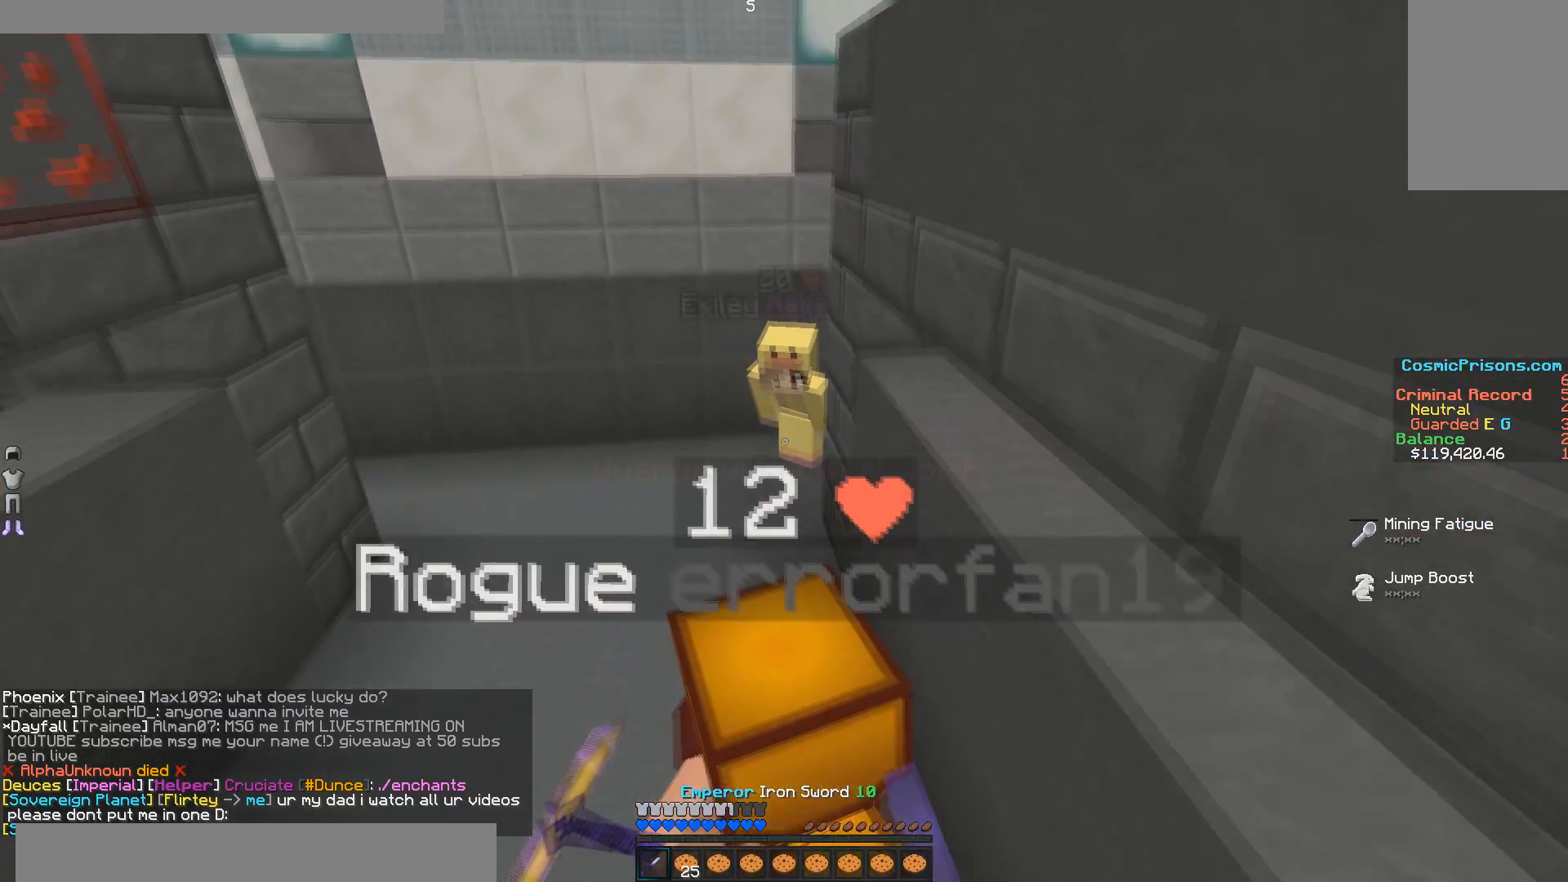
{"keys": [], "mouse": [], "events": [[133, "mouse_left", "up"], [233, "mouse_left", "down"], [383, "mouse_left", "up"], [500, "w", "up"]]}
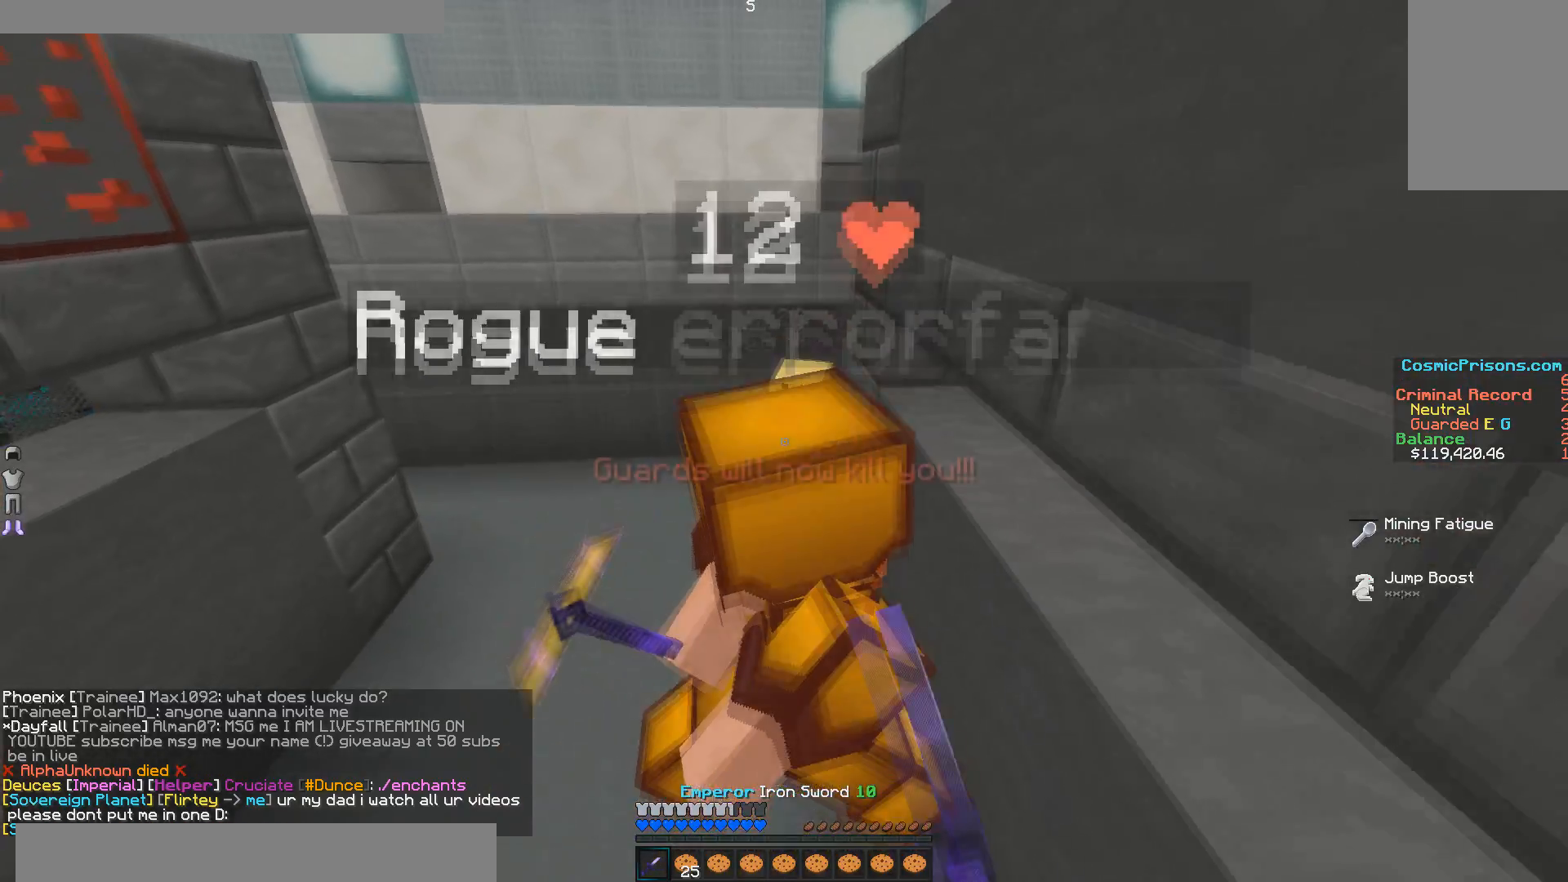
{"keys": ["w"], "mouse": ["left"], "events": [[100, "mouse_left", "down"], [117, "w", "down"], [250, "mouse_left", "up"], [350, "mouse_left", "down"]]}
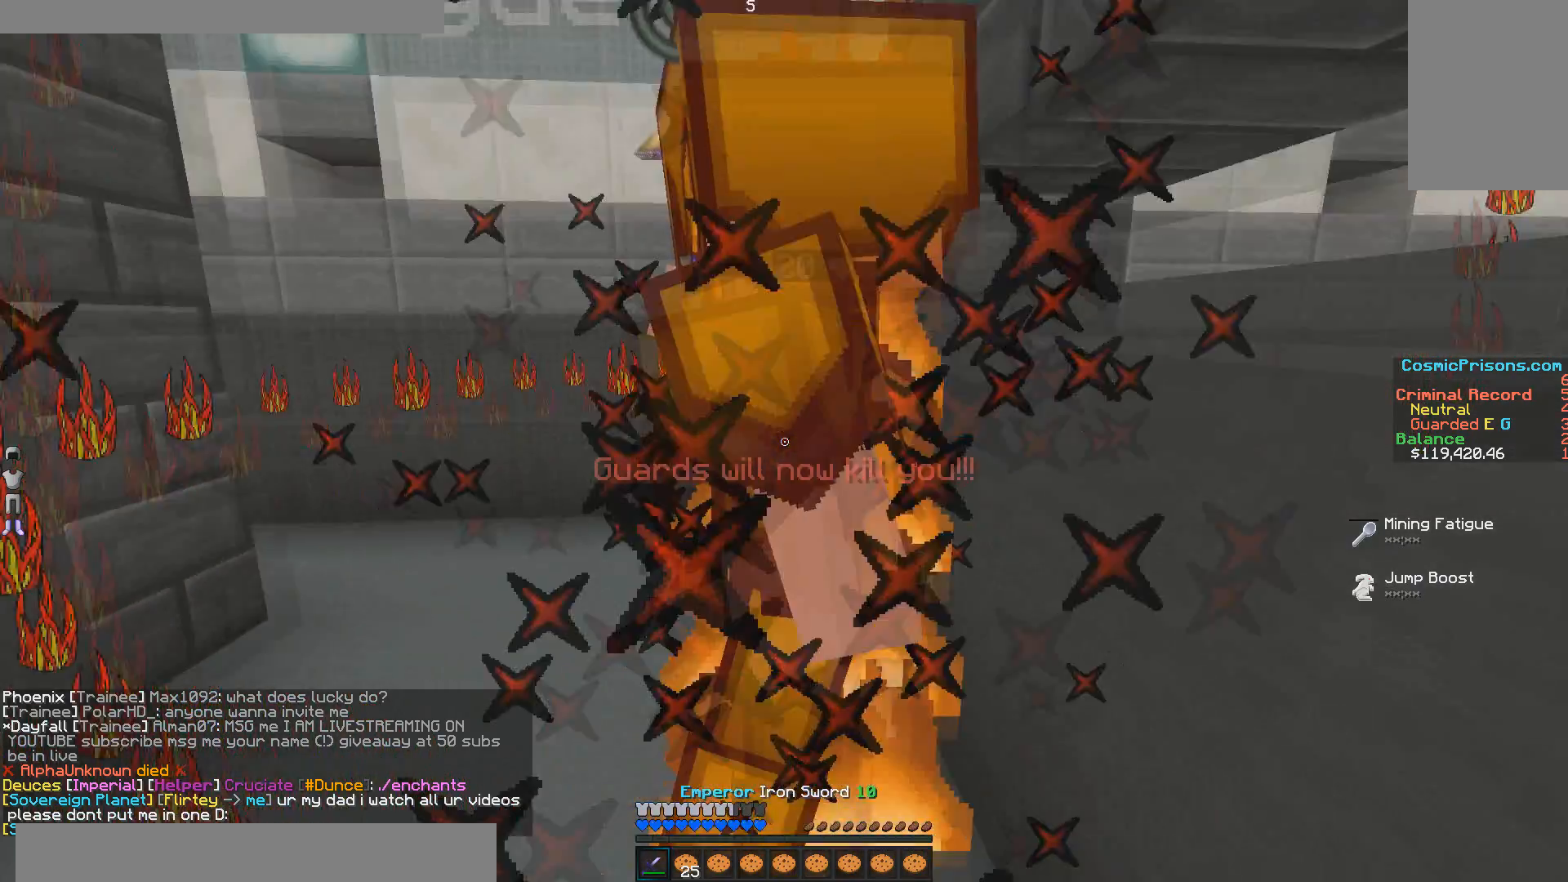
{"keys": ["w"], "mouse": [], "events": [[117, "mouse_left", "up"], [233, "mouse_left", "down"], [400, "mouse_left", "up"]]}
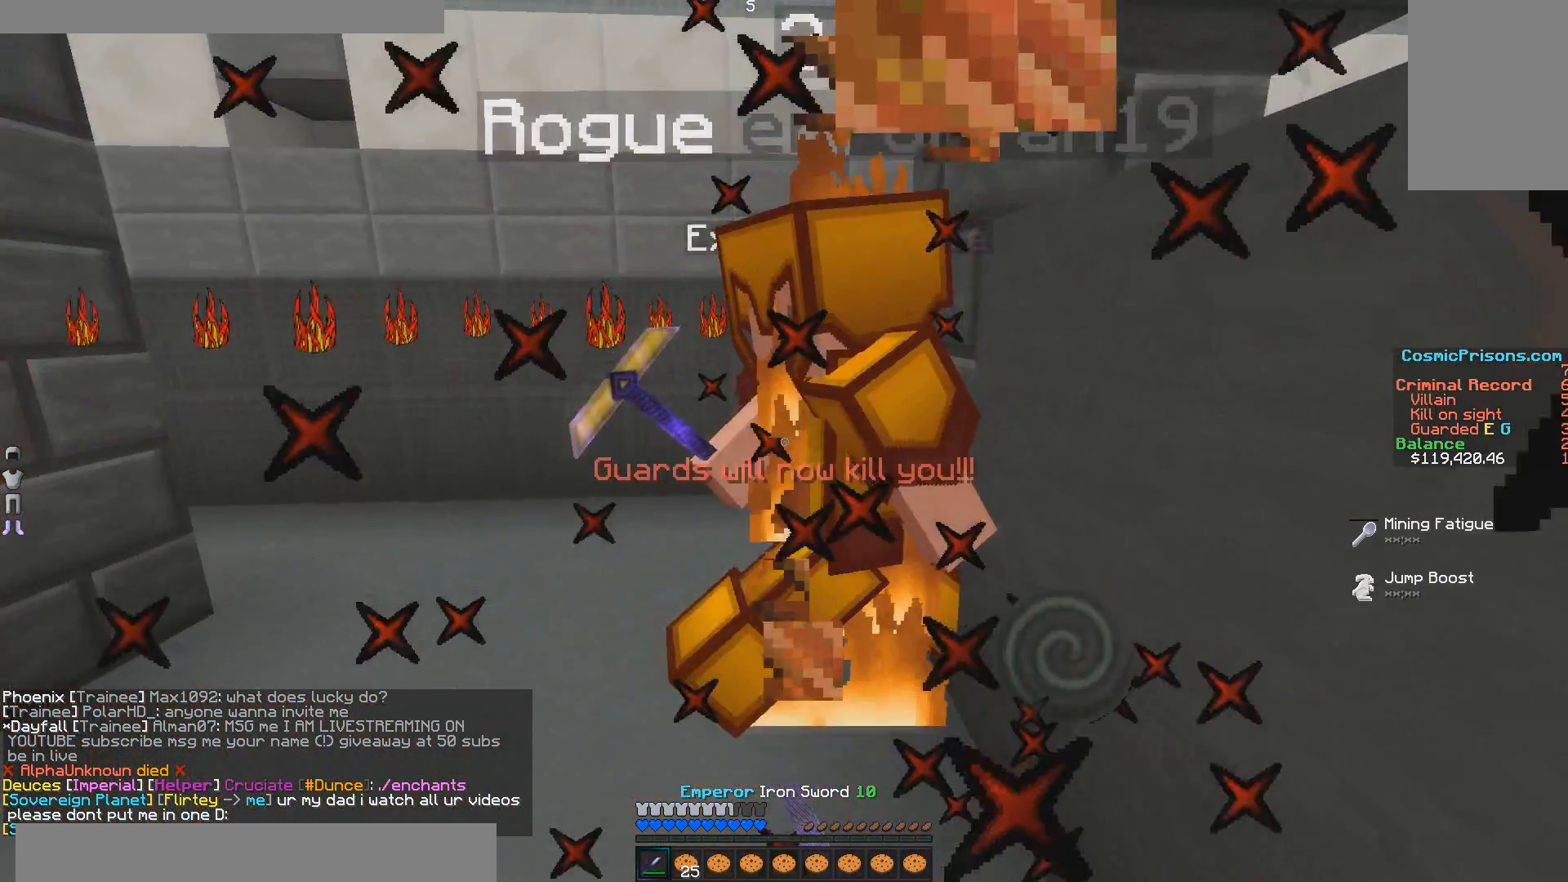
{"keys": ["w"], "mouse": ["left"], "events": [[100, "mouse_left", "down"], [233, "mouse_left", "up"], [350, "mouse_left", "down"]]}
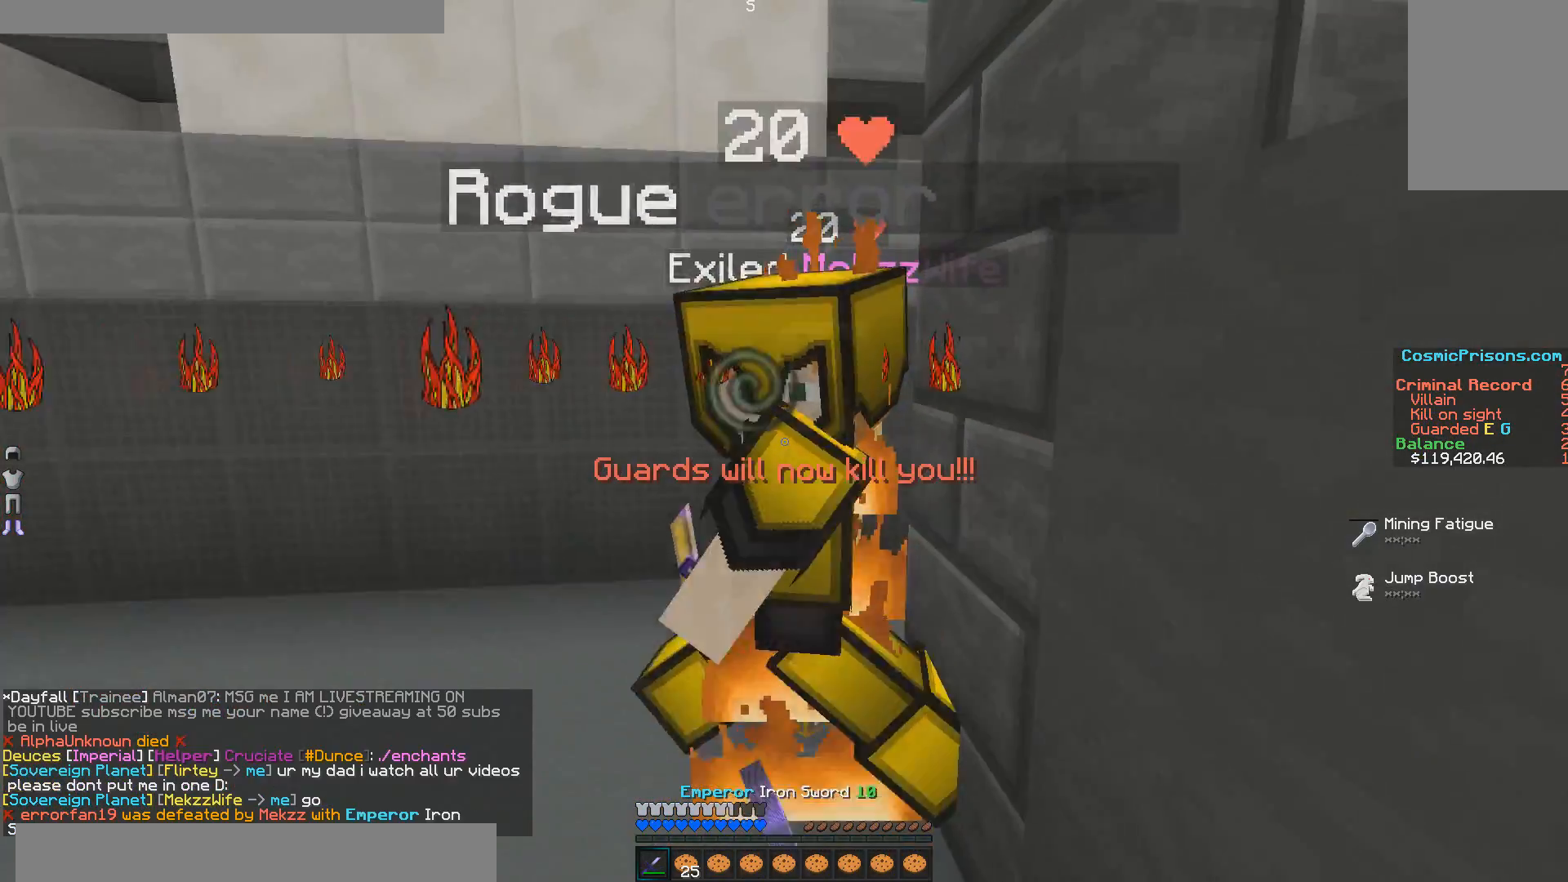
{"keys": ["w"], "mouse": ["left"], "events": [[33, "mouse_left", "up"], [217, "mouse_left", "down"], [350, "mouse_left", "up"], [467, "mouse_left", "down"]]}
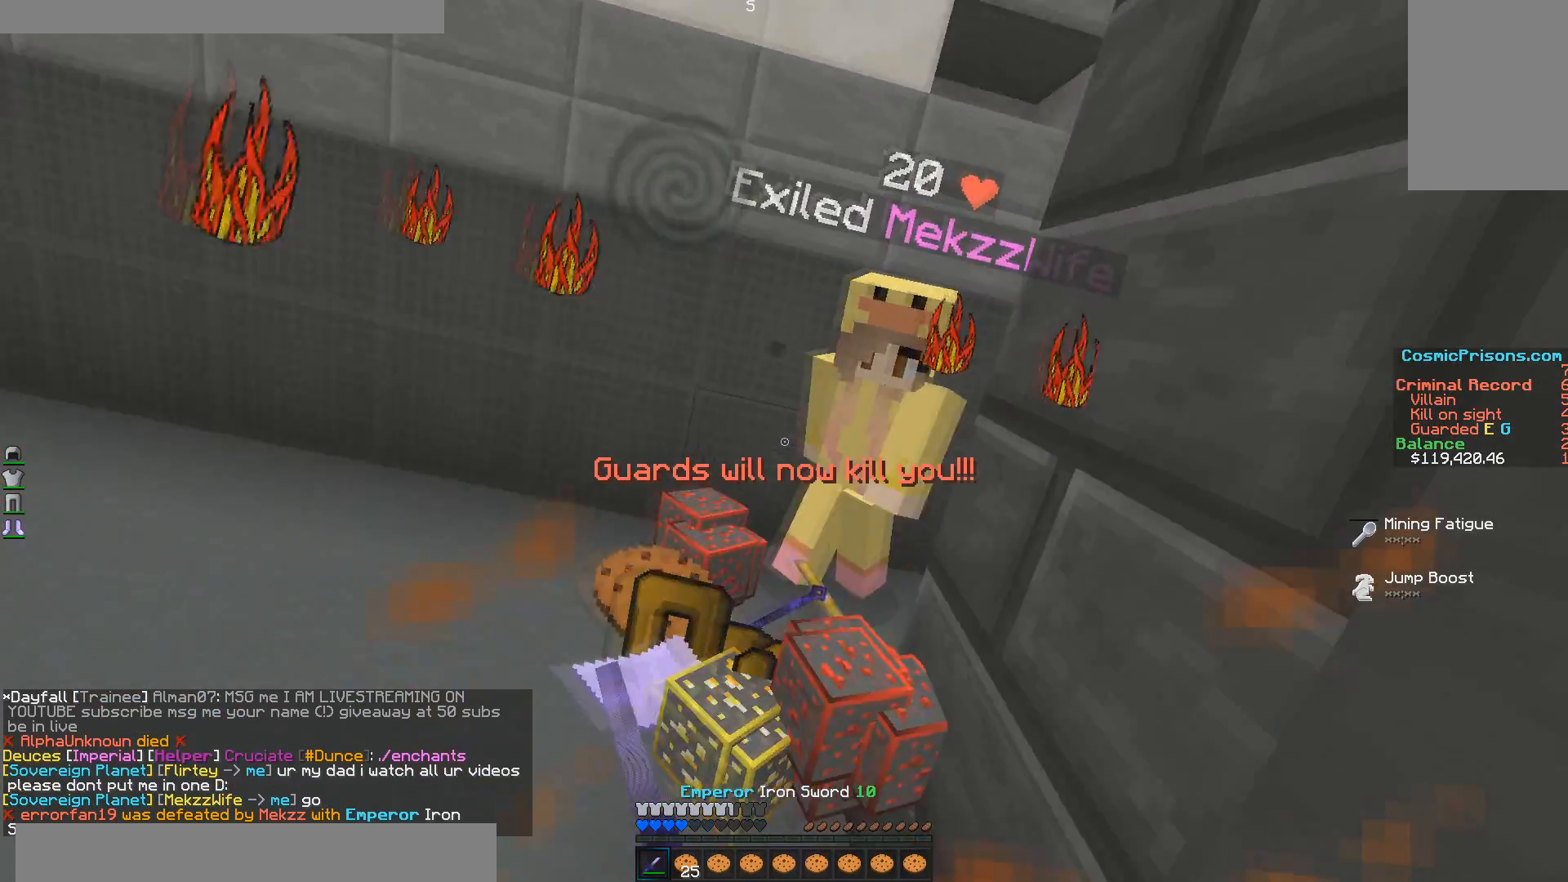
{"keys": [], "mouse": [], "events": [[100, "mouse_left", "up"], [100, "w", "up"]]}
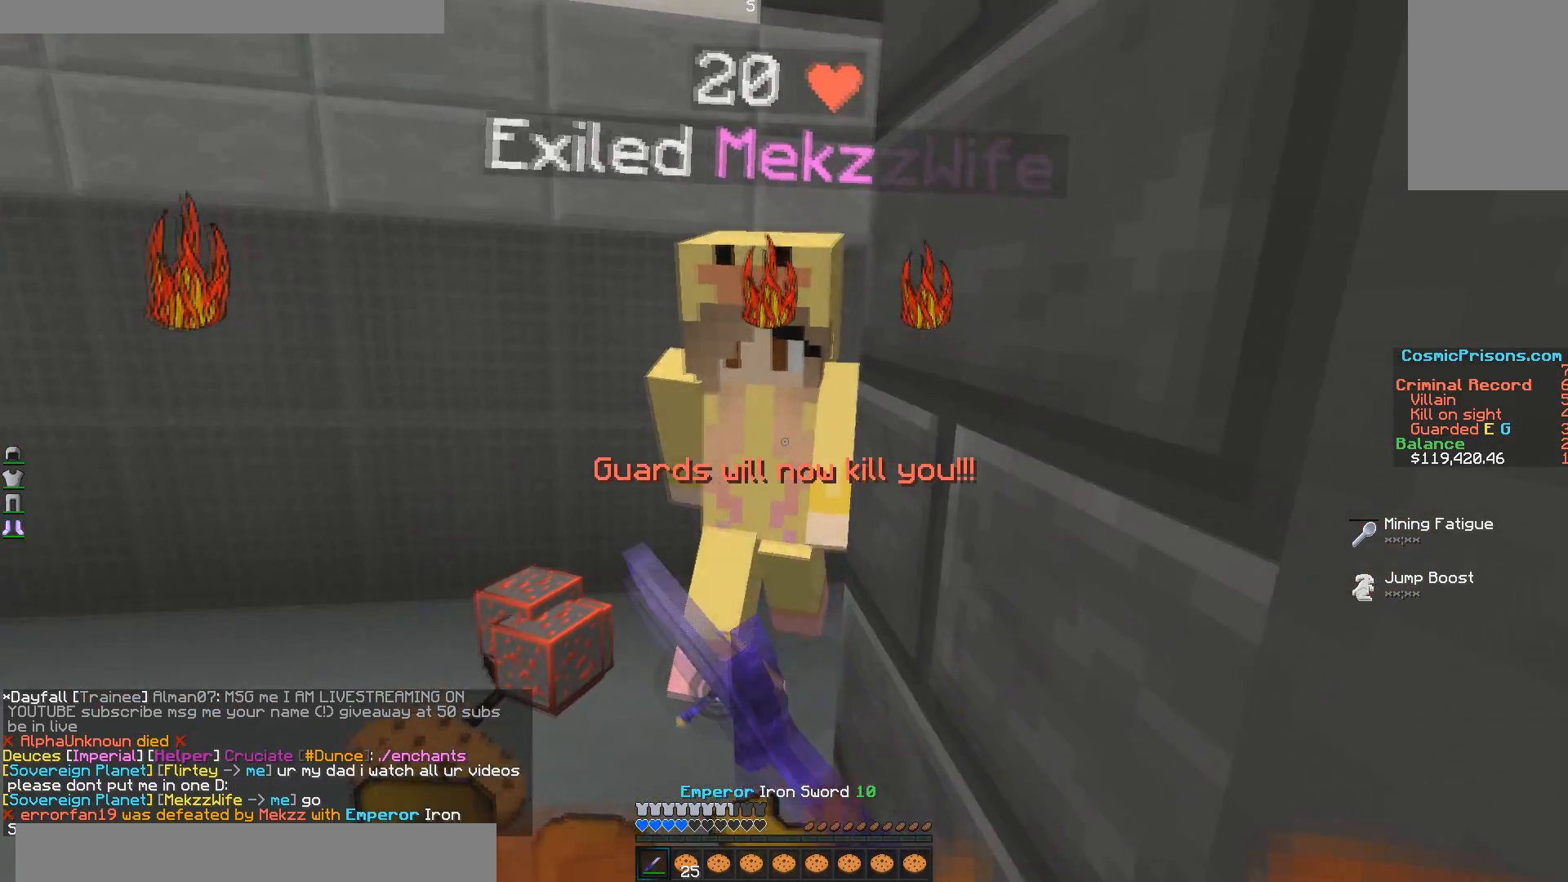
{"keys": [], "mouse": [], "events": []}